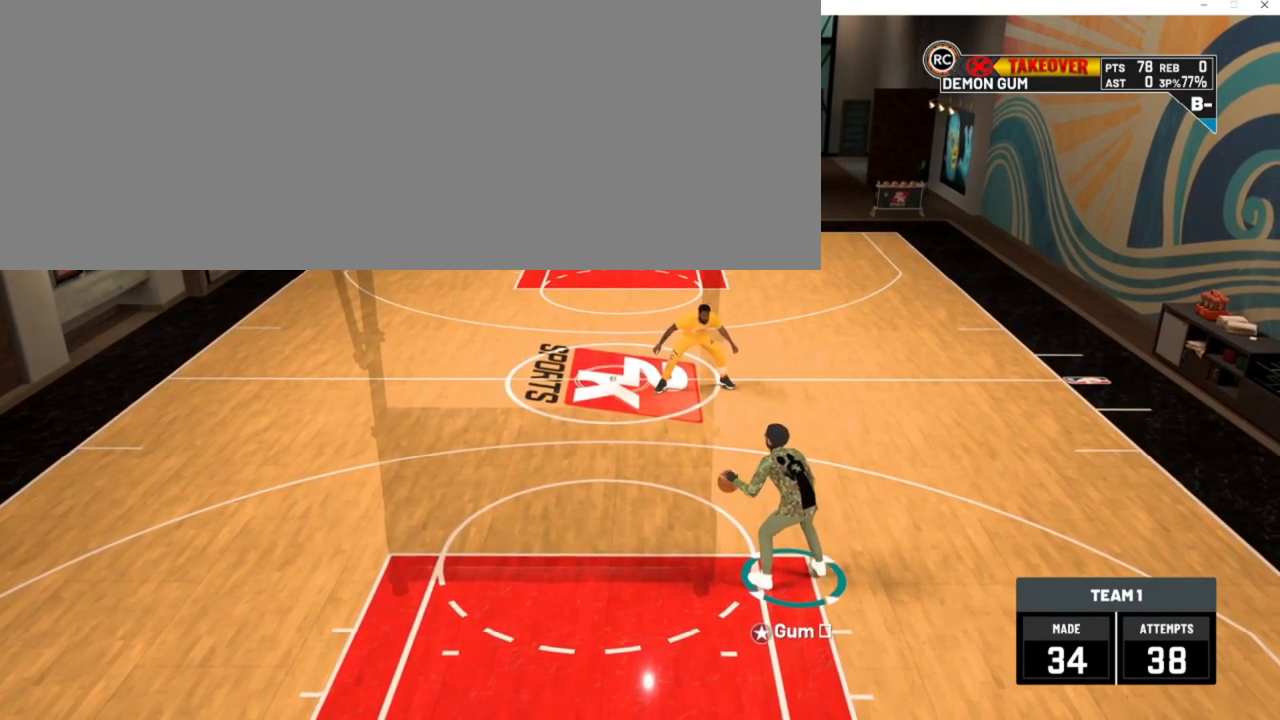
Gameplay with keyboard; each line is a JSON object with the keys held at the frame after it. "events" lists presses ("down") and releases ("up") of ".", "/", "0", "1", "2", "3", "4", "5", "6", "7", "8", "9", "a", "alt_l", "alt_r", "b", "backslash", "backspace", "c", "caps_lock", "comma", "ctrl_l", "ctrl_r", "d", "down", "e", "equals", "escape", "f", "f1", "f10", "f11", "f12", "f2", "f3", "f4", "f5", "f6", "f7", "f8", "f9", "g", "h", "i", "j", "k", "l", "lbracket", "left", "m", "minus", "n", "num0", "num1", "num2", "num3", "num4", "num5", "num6", "num7", "num8", "num9", "o", "p", "q", "quote", "r", "rbracket", "return", "right", "s", "semicolon", "shift_l", "shift_r", "space", "super_l", "super_r", "t", "tab", "tilde", "u", "up", "v", "w", "x", "y" and "z" between this image and that frame as [ms after this image, input, new state], when the widget could be followed in between. No other keys are recorded. Mouse input is not recorded. Not read: other_keys.
{"keys": [], "events": [[250, "d", "down"], [283, "d", "up"]]}
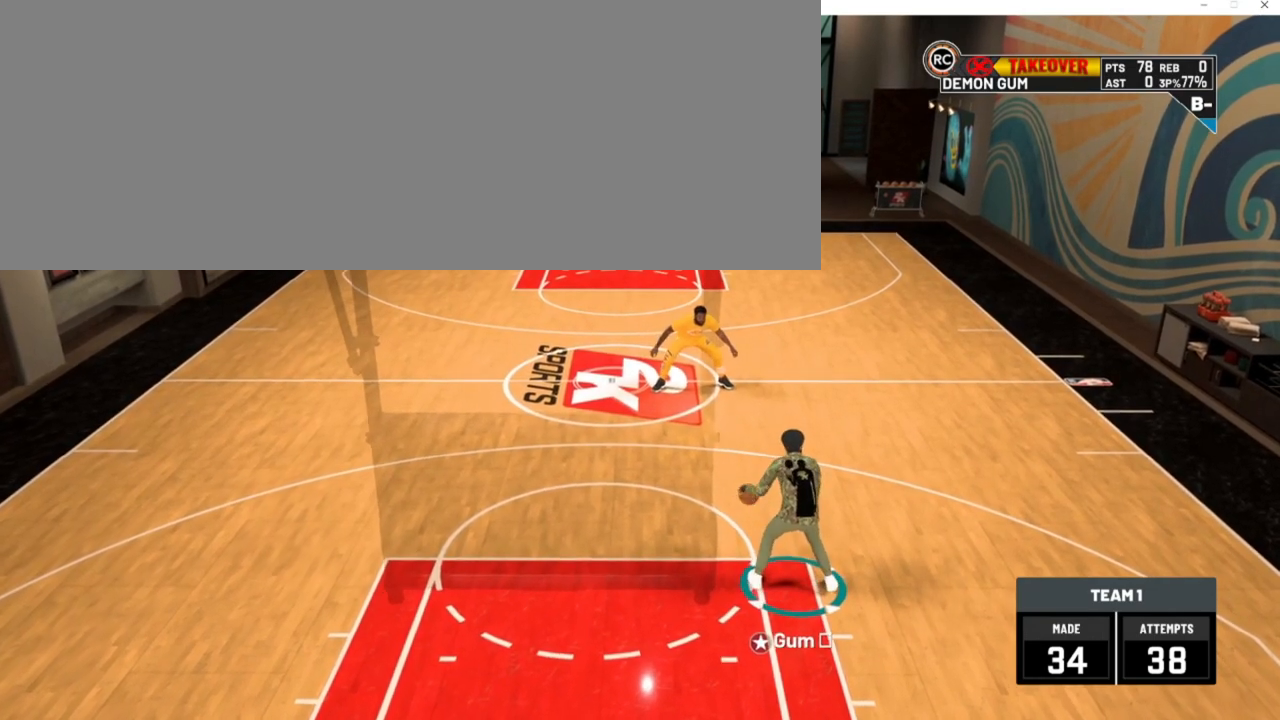
{"keys": [], "events": []}
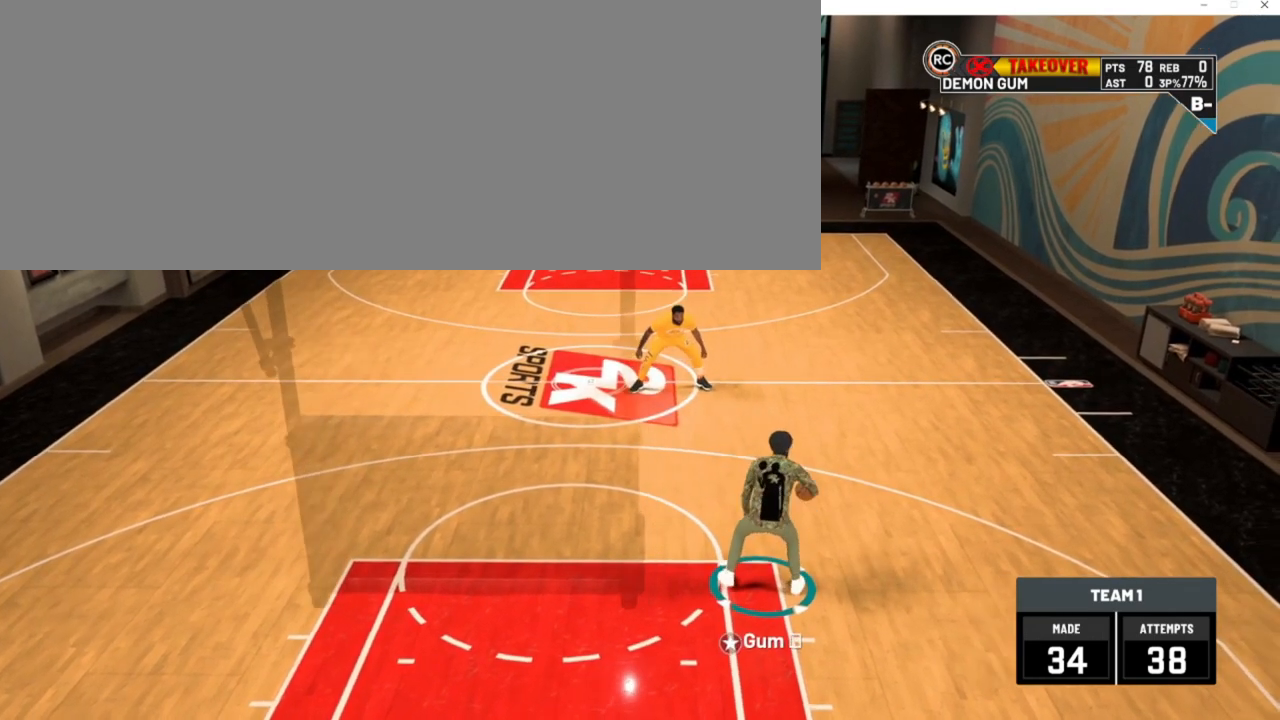
{"keys": [], "events": []}
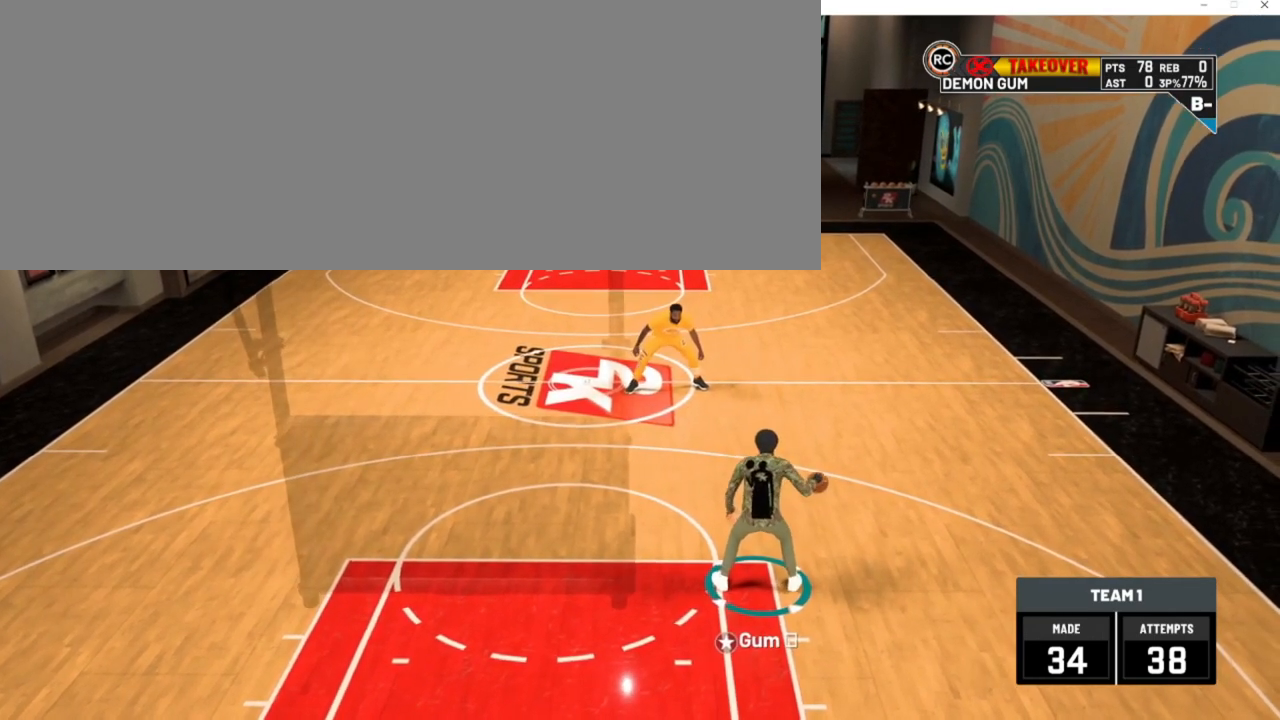
{"keys": [], "events": []}
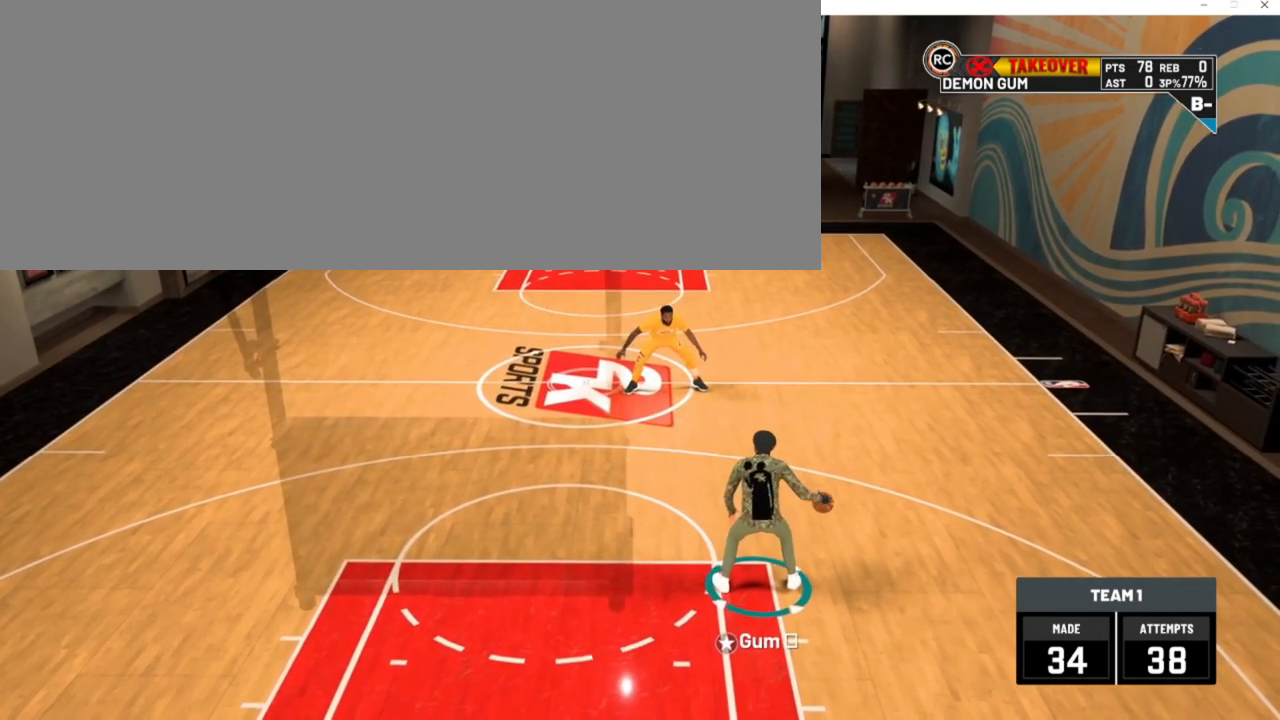
{"keys": ["num6"], "events": [[450, "num6", "down"]]}
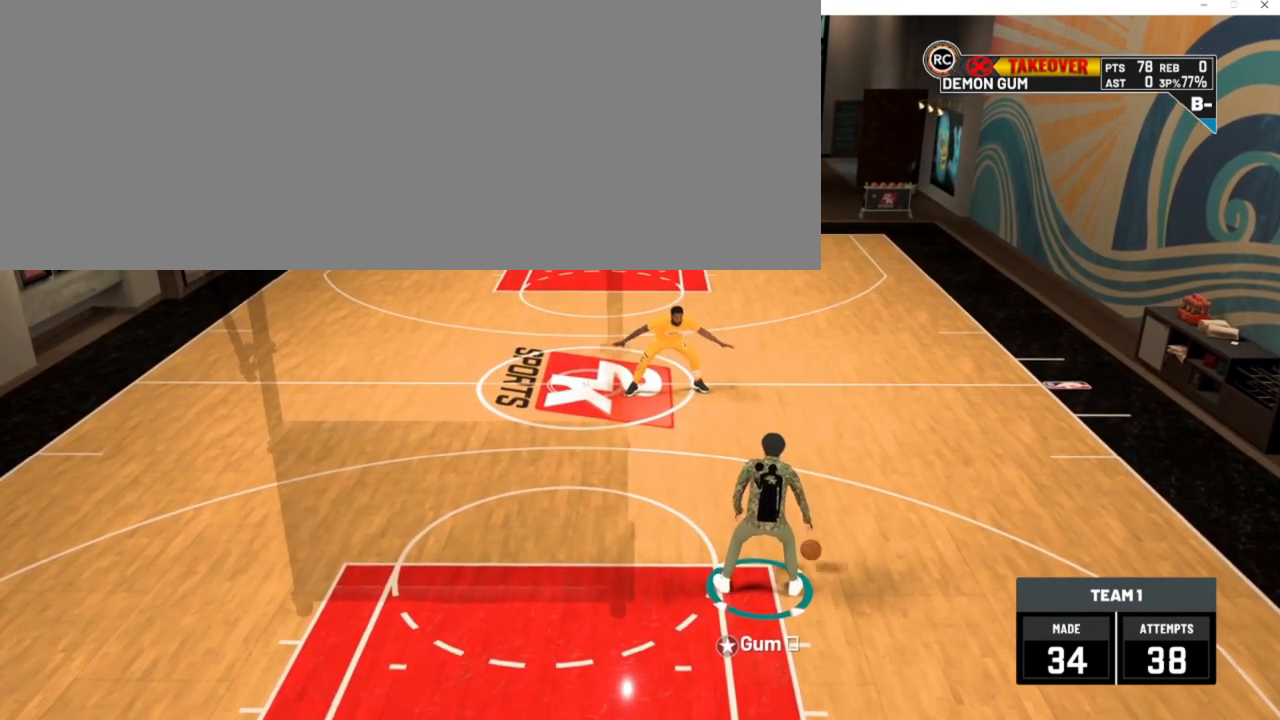
{"keys": [], "events": [[50, "num6", "up"]]}
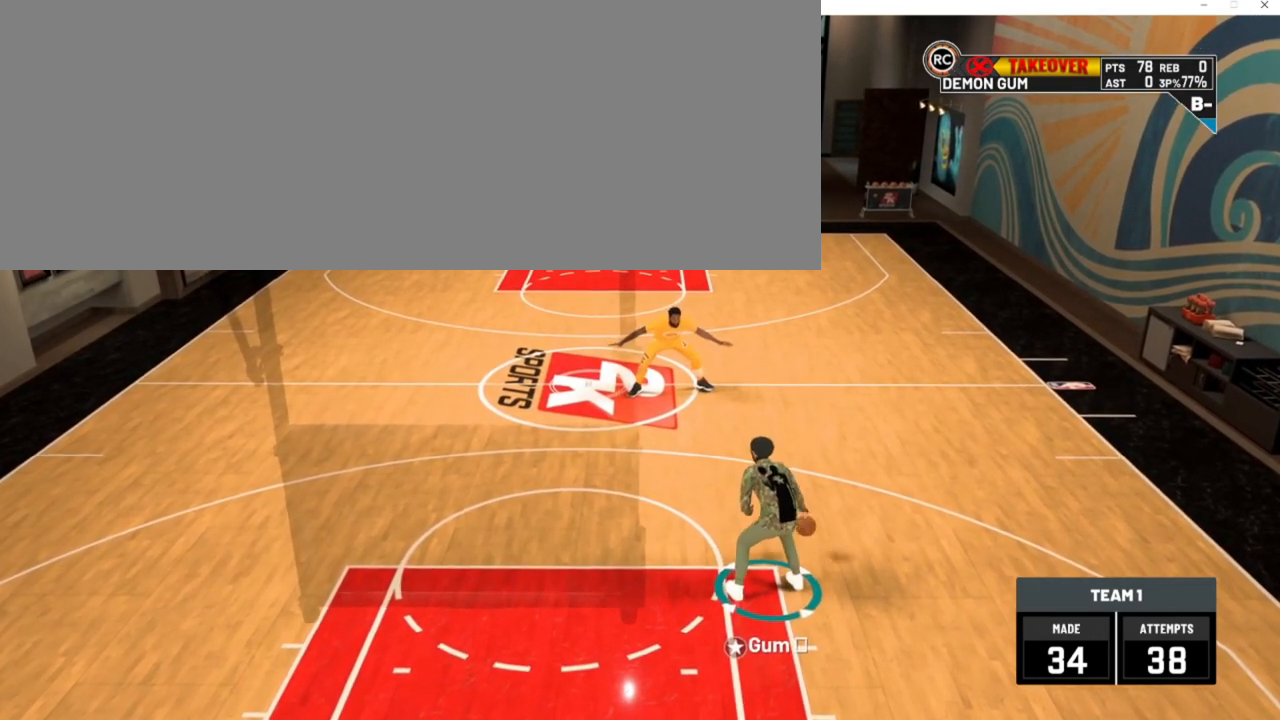
{"keys": [], "events": []}
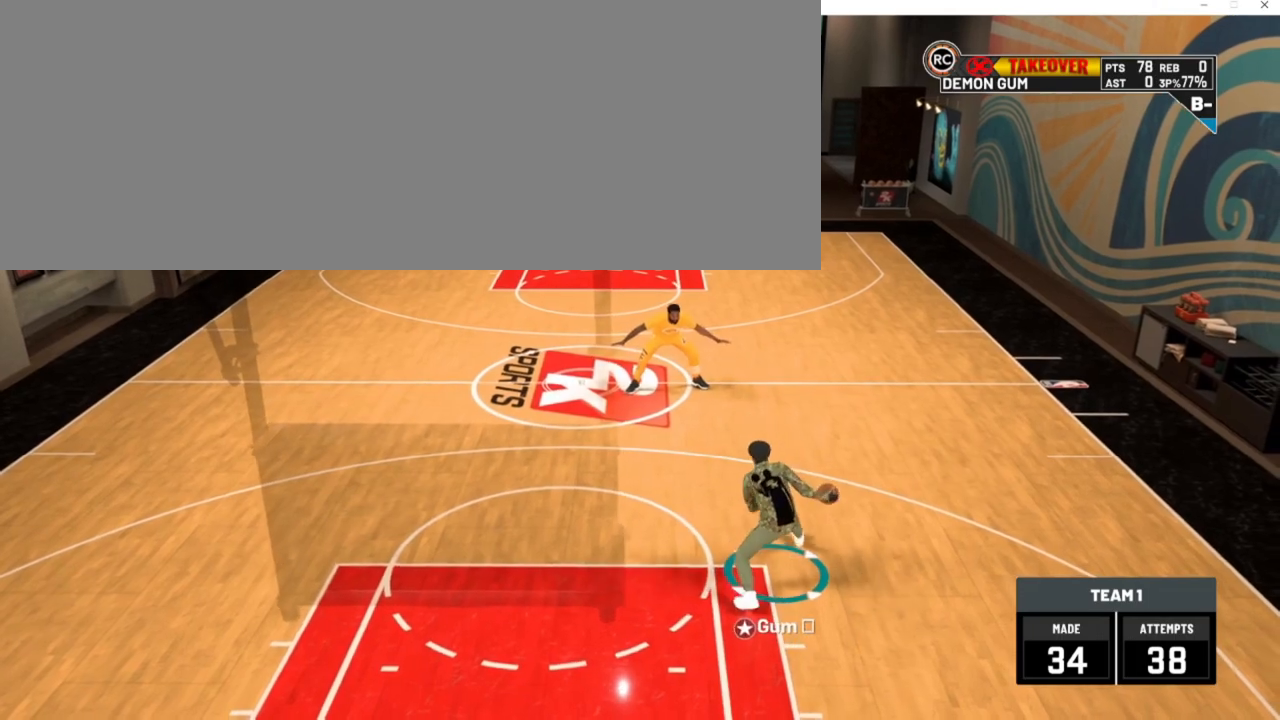
{"keys": [], "events": []}
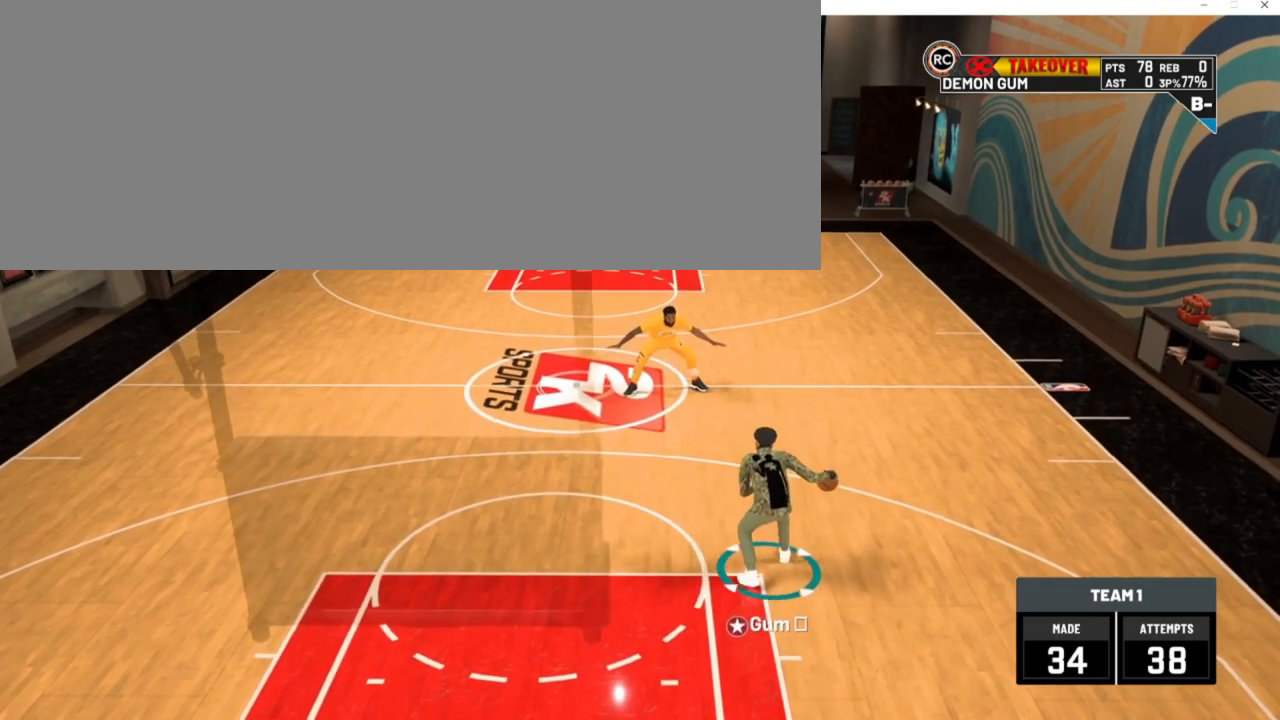
{"keys": ["w"], "events": [[250, "w", "down"]]}
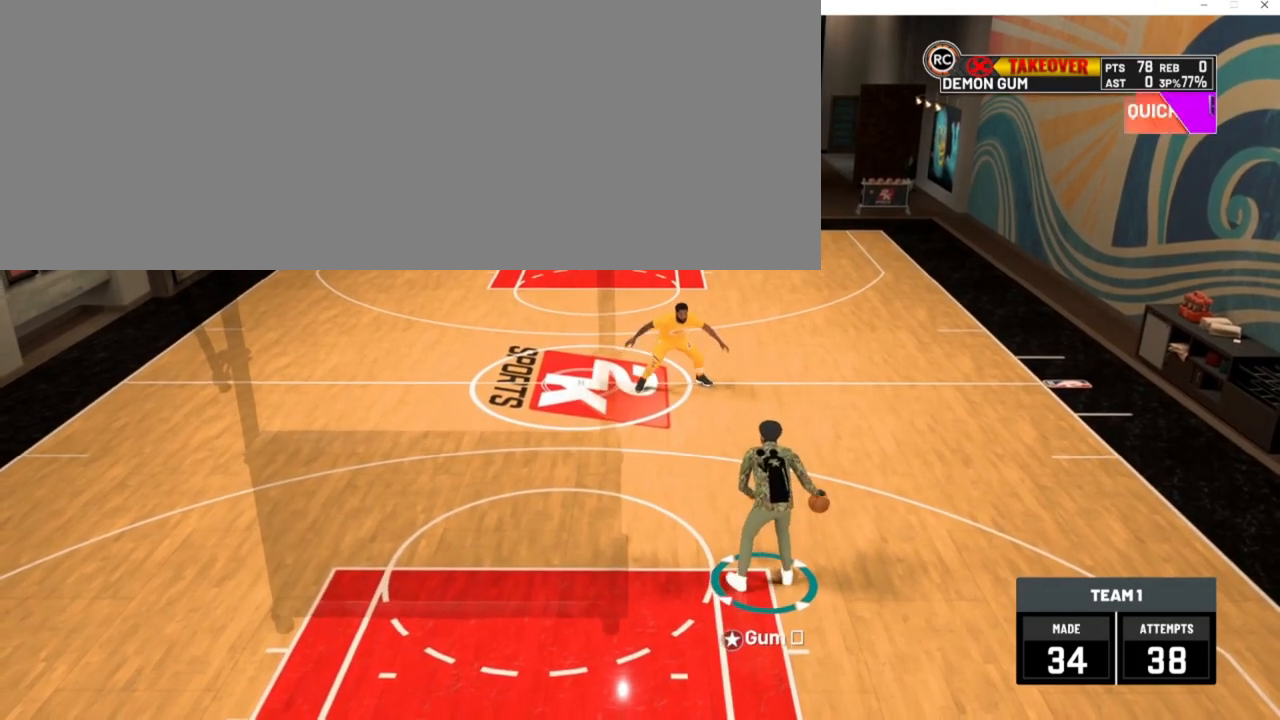
{"keys": ["w"], "events": []}
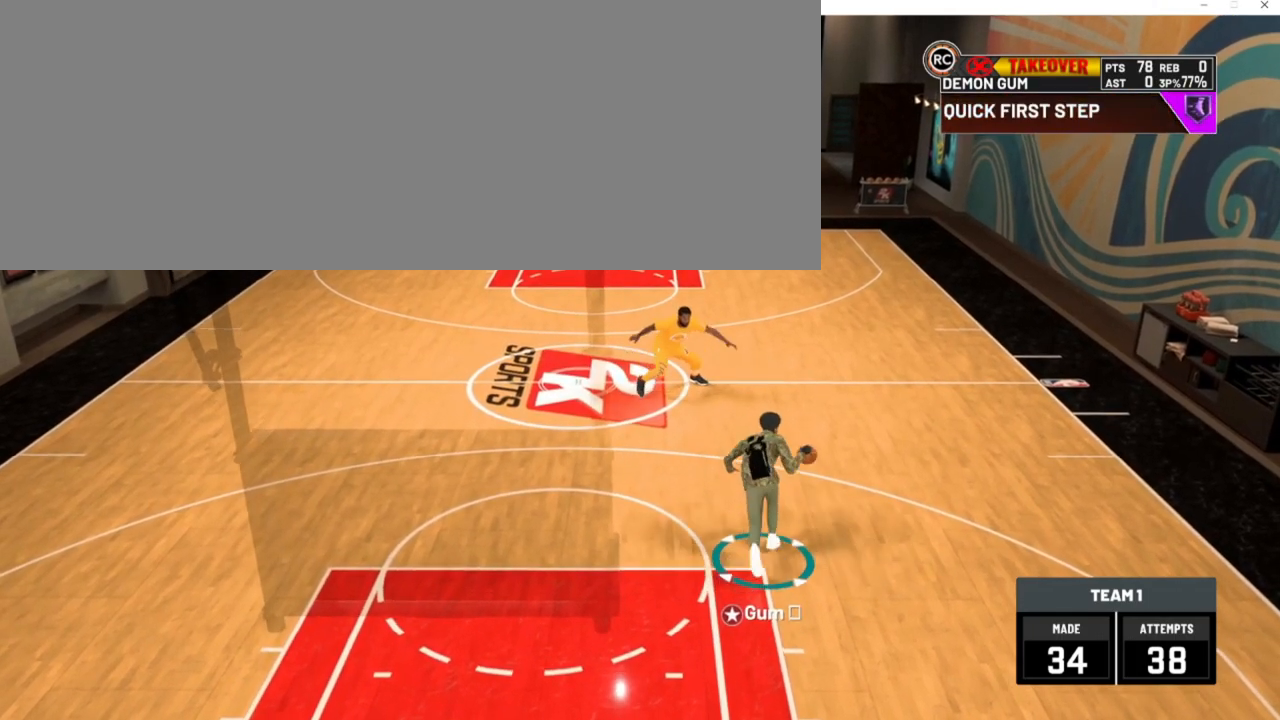
{"keys": [], "events": [[217, "w", "up"]]}
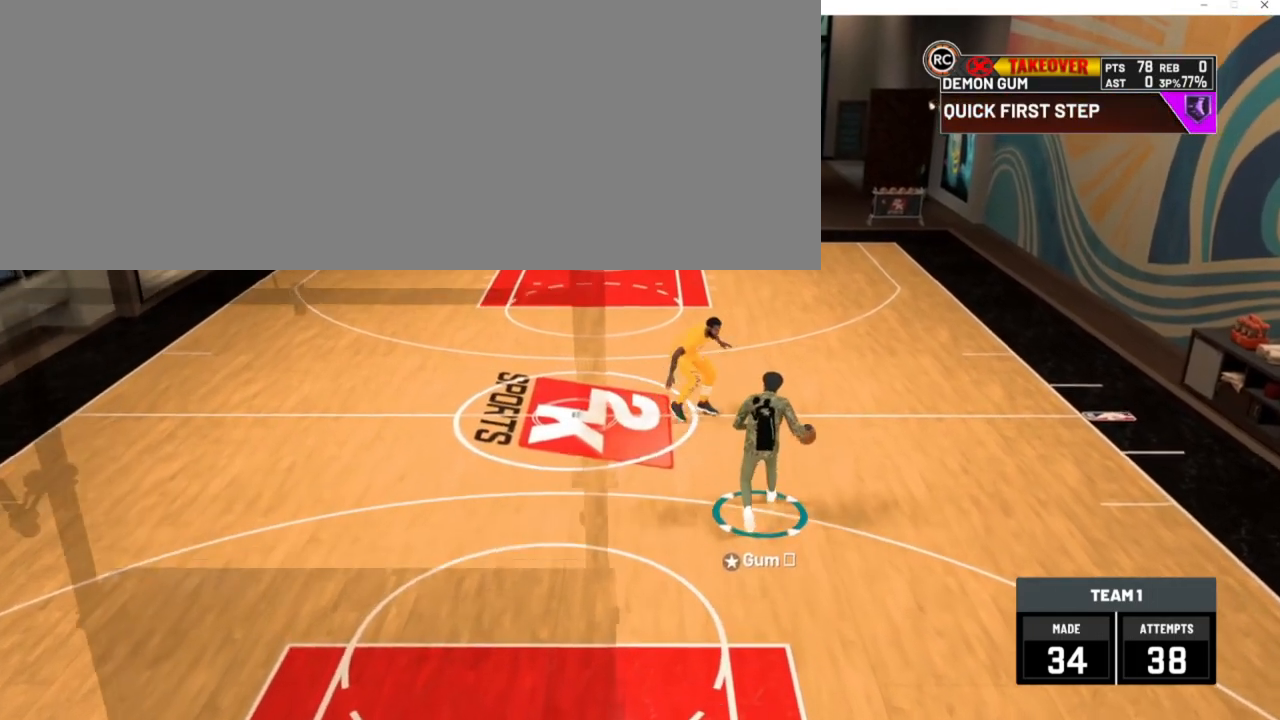
{"keys": [], "events": []}
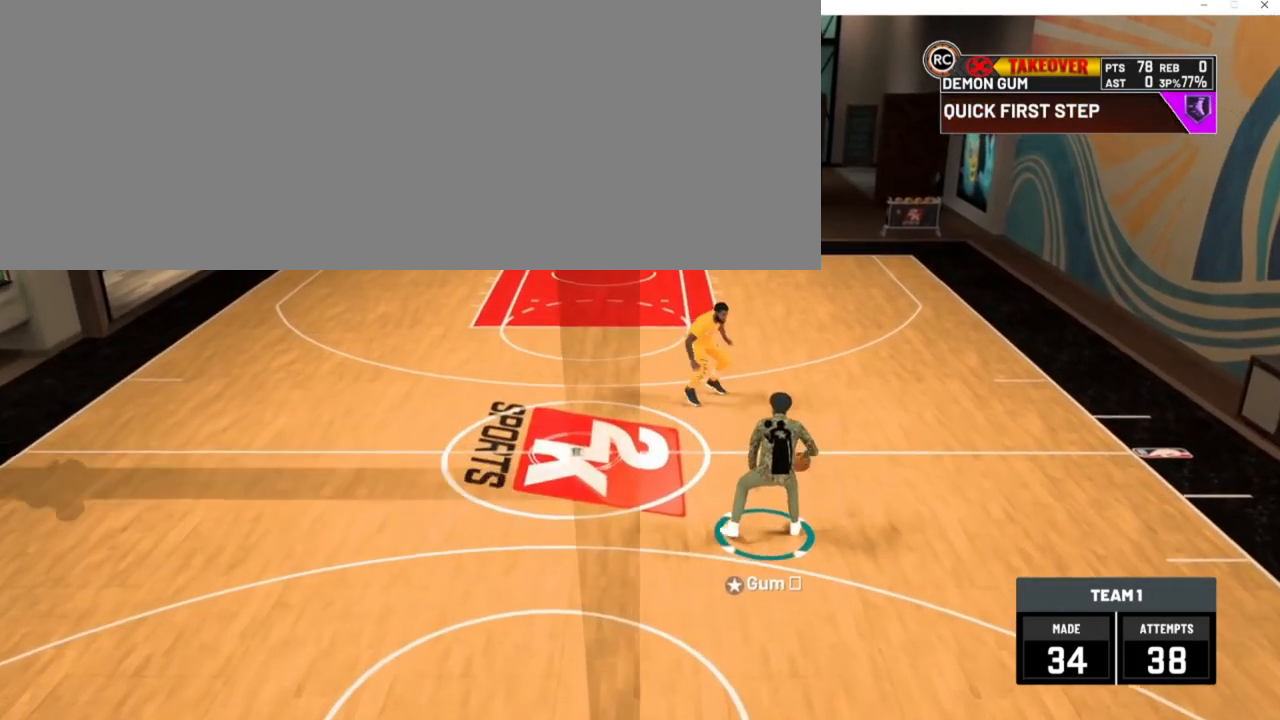
{"keys": ["s"], "events": [[150, "s", "down"]]}
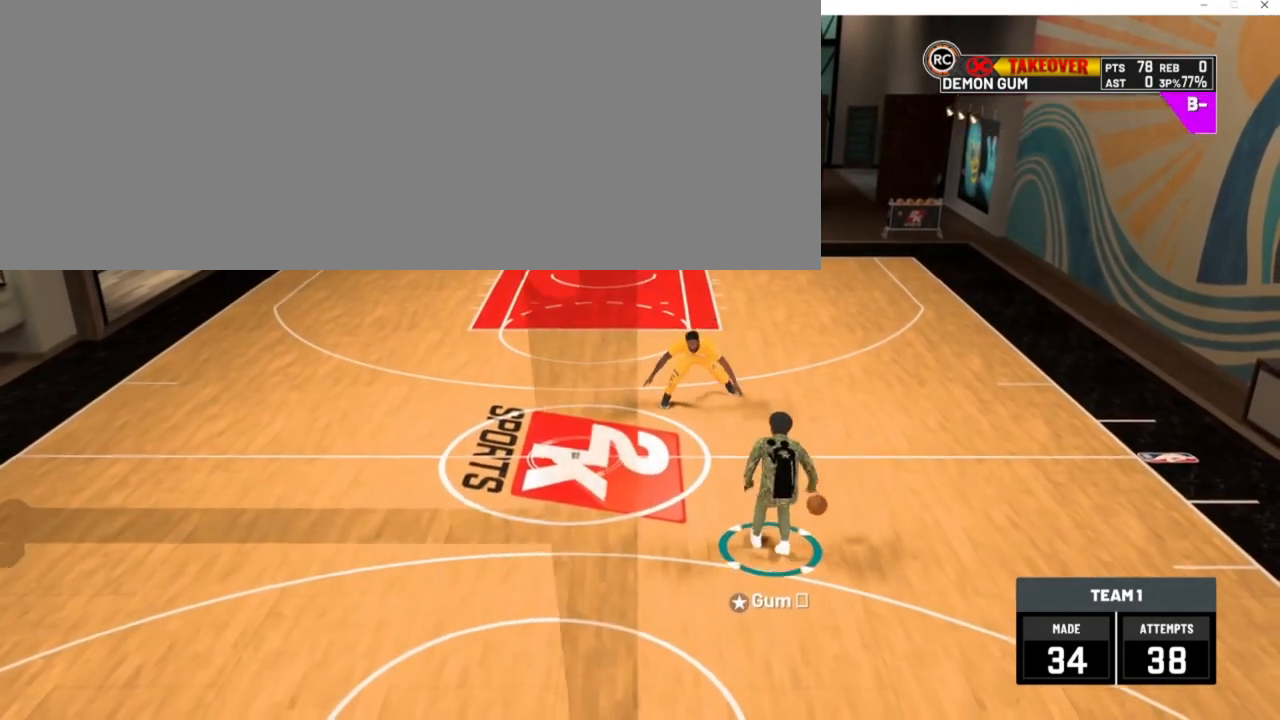
{"keys": ["s"], "events": []}
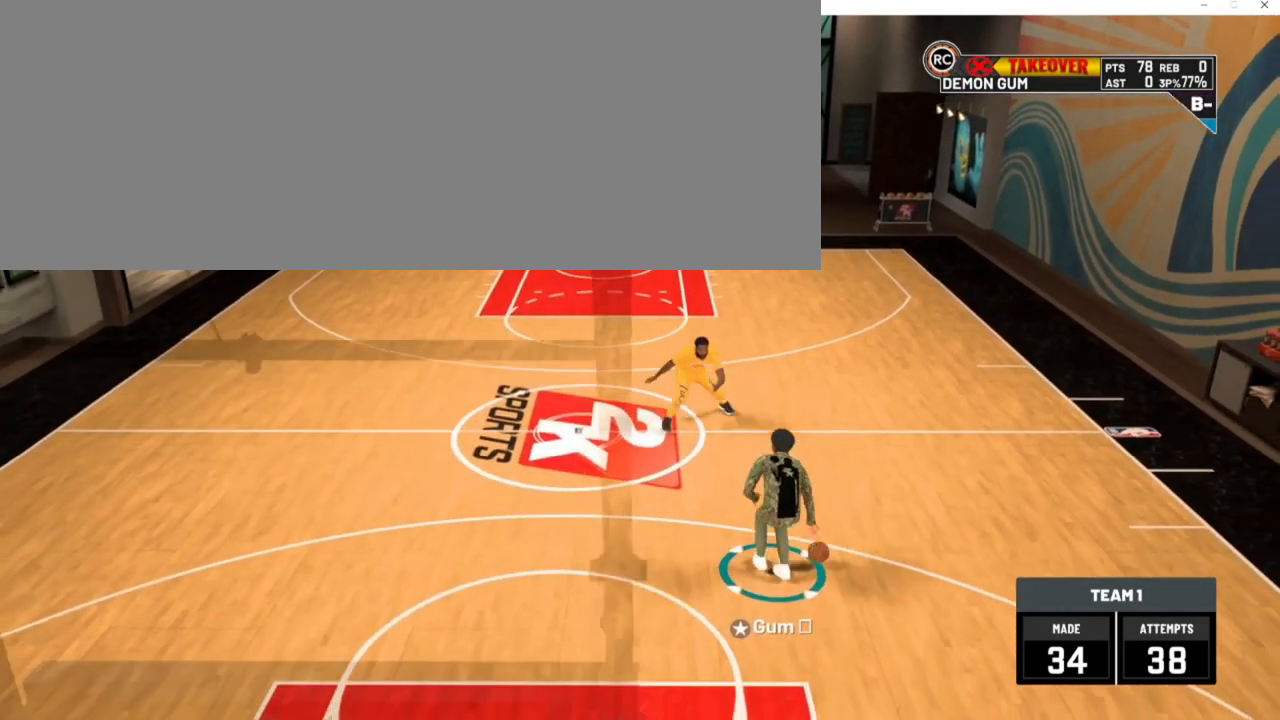
{"keys": ["a", "s"], "events": [[183, "a", "down"]]}
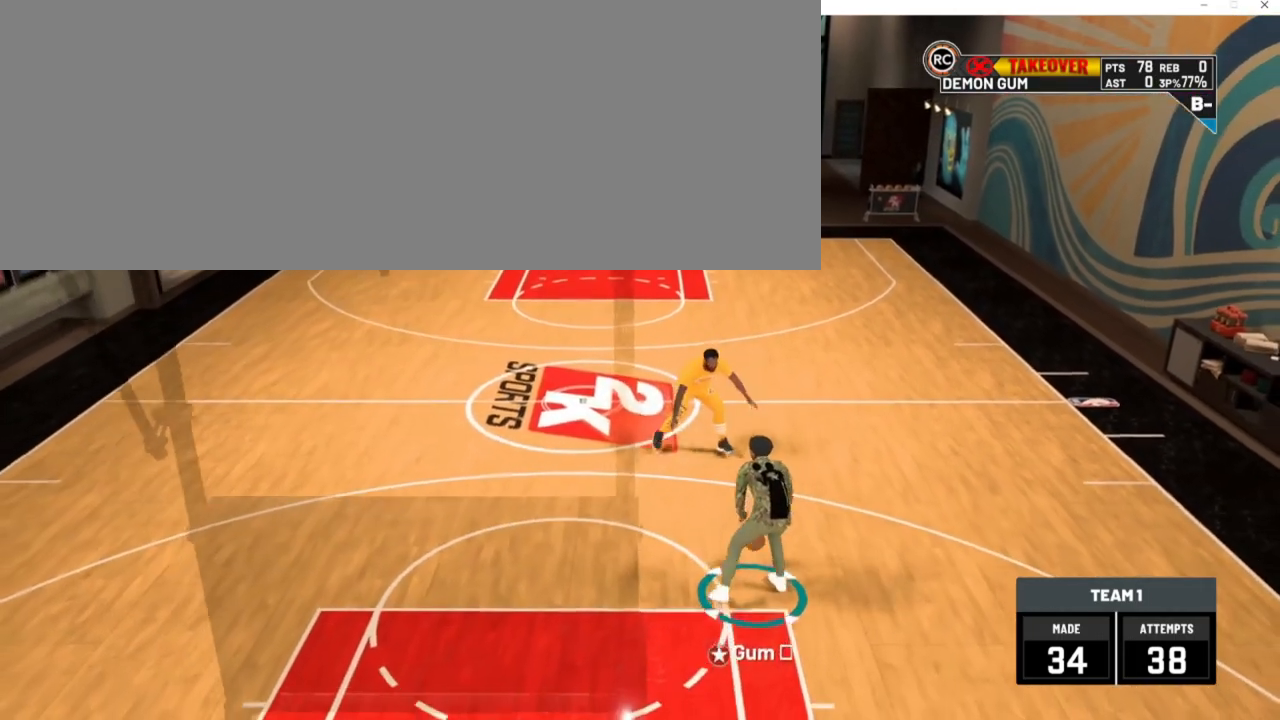
{"keys": [], "events": [[17, "a", "up"], [17, "s", "up"]]}
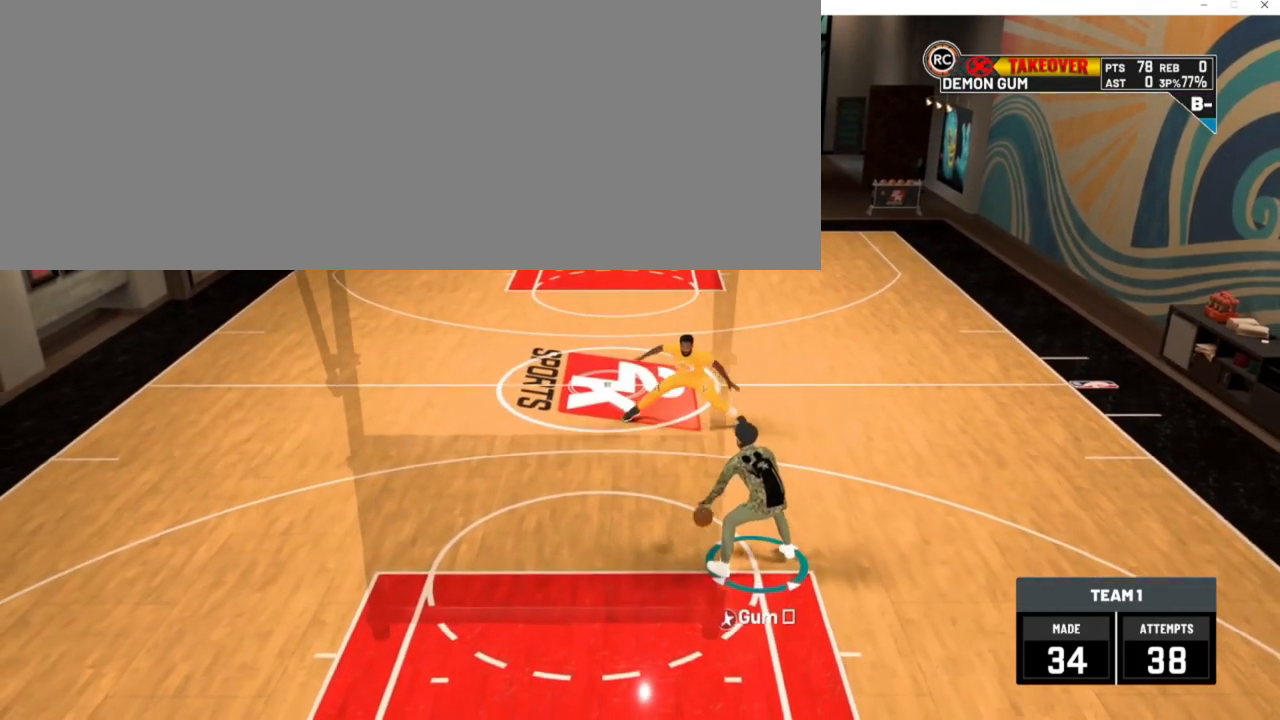
{"keys": [], "events": []}
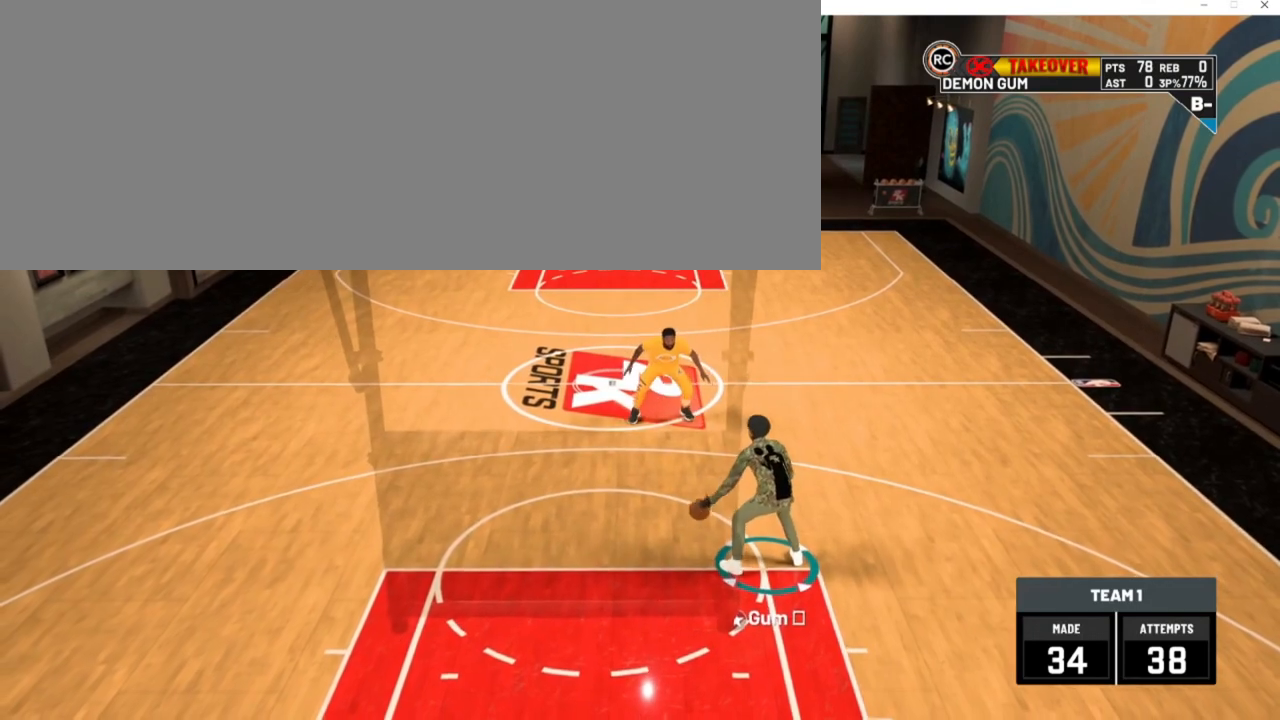
{"keys": [], "events": []}
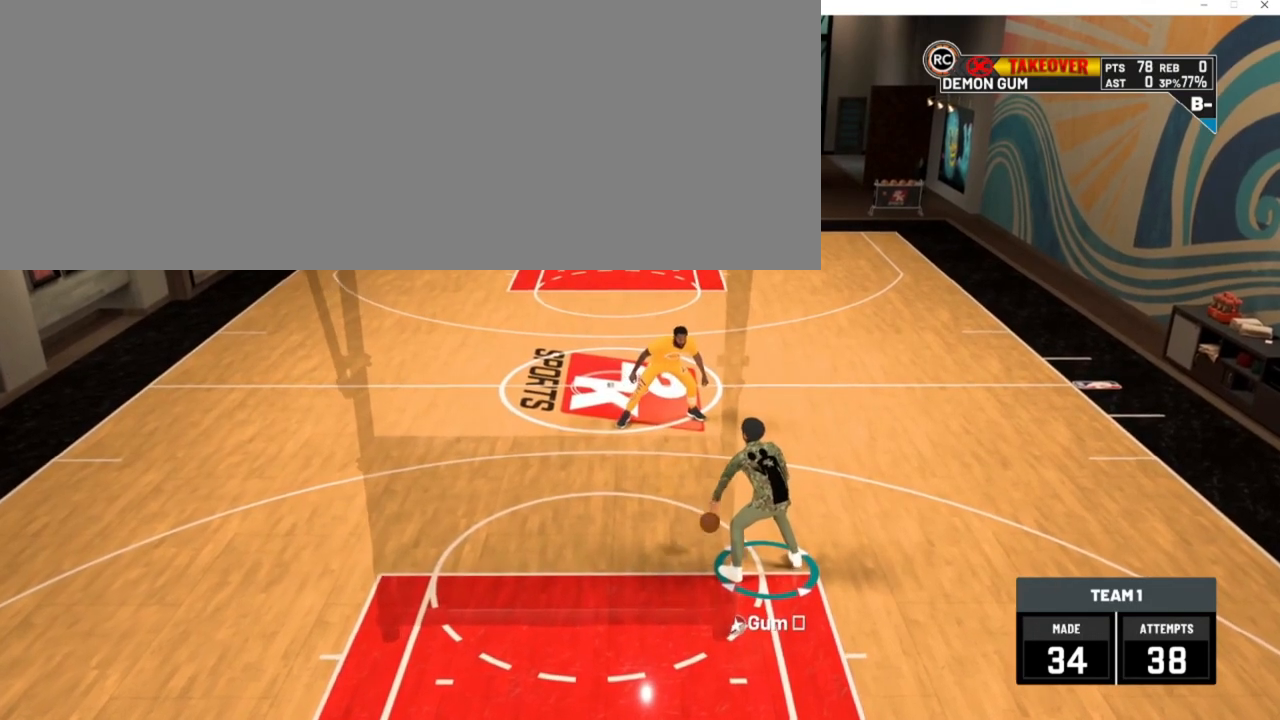
{"keys": [], "events": []}
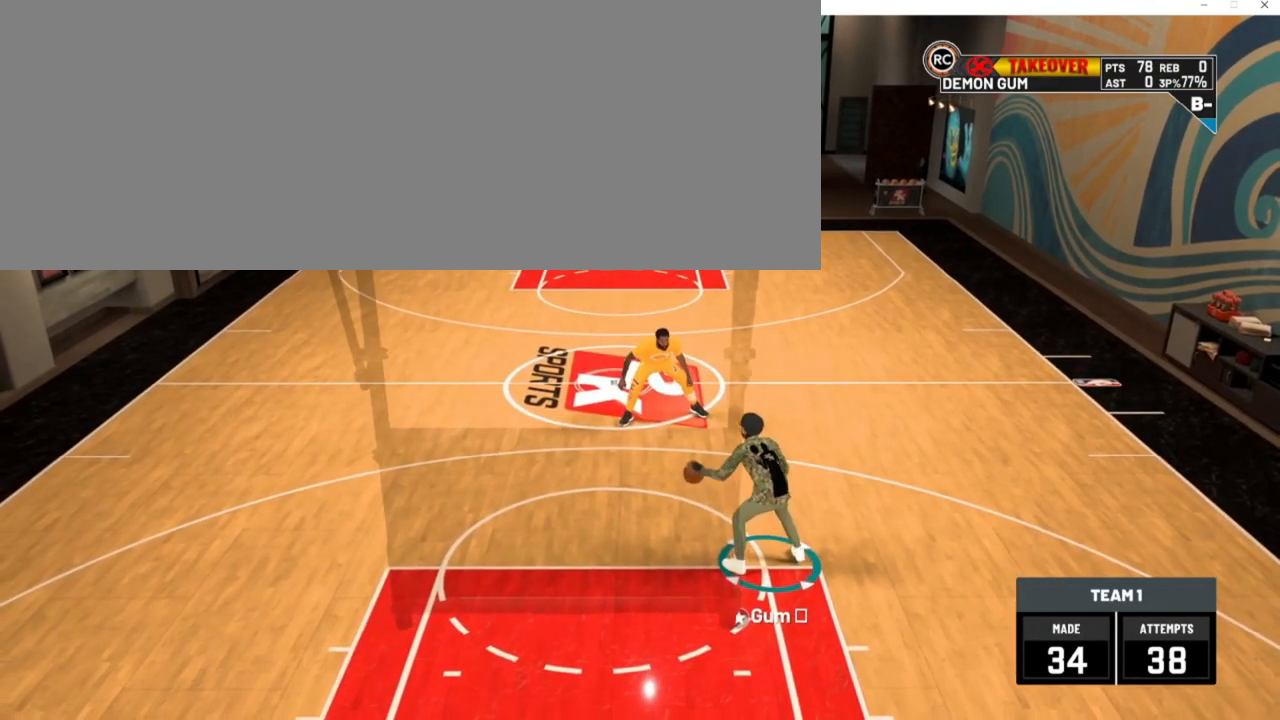
{"keys": [], "events": []}
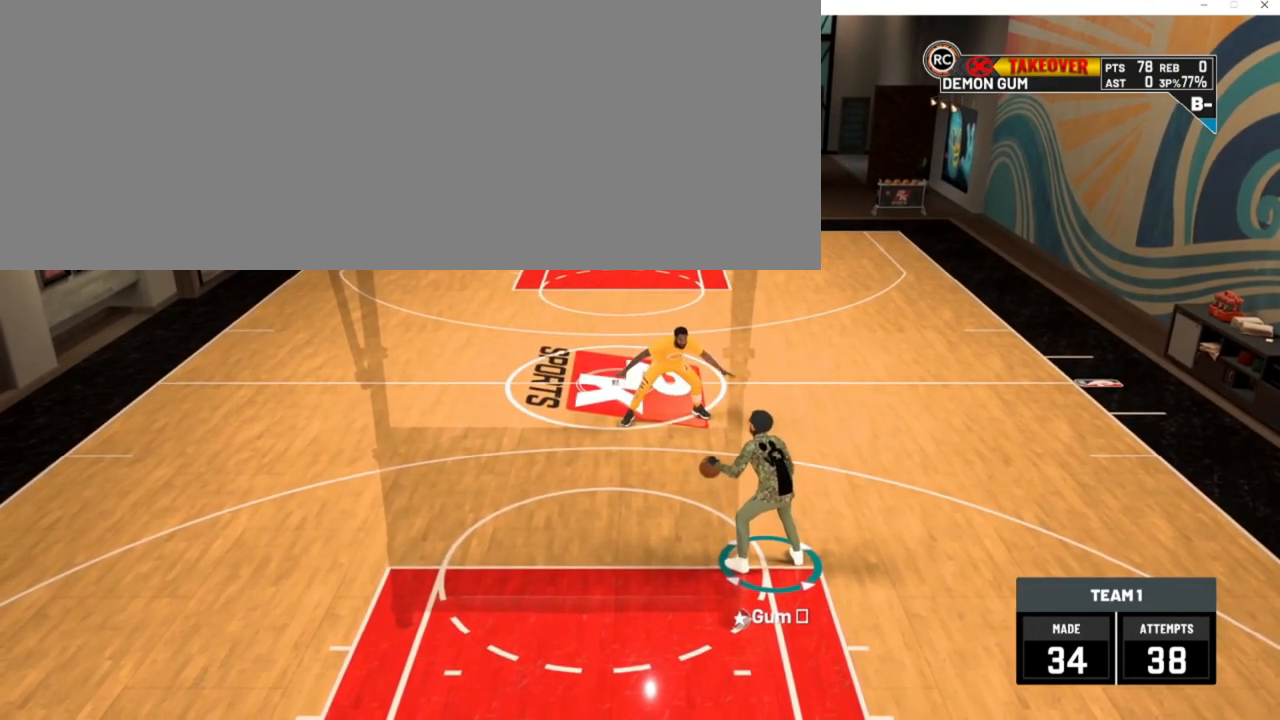
{"keys": [], "events": []}
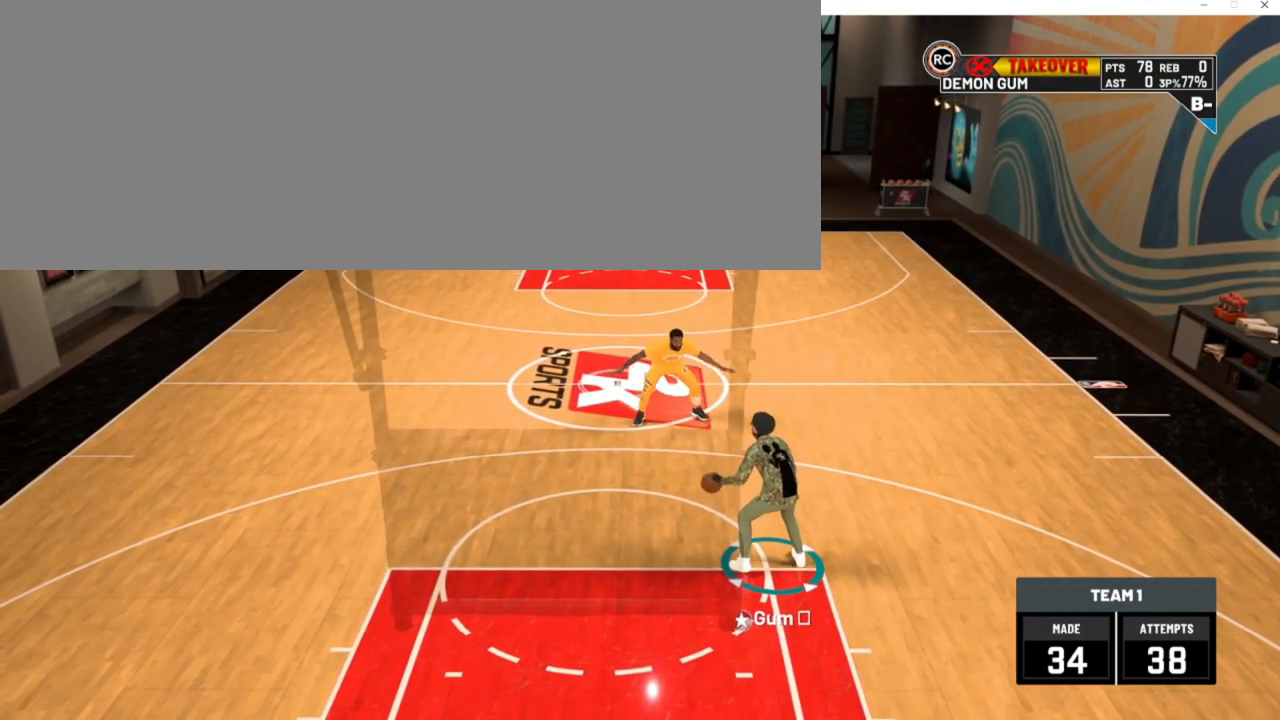
{"keys": [], "events": []}
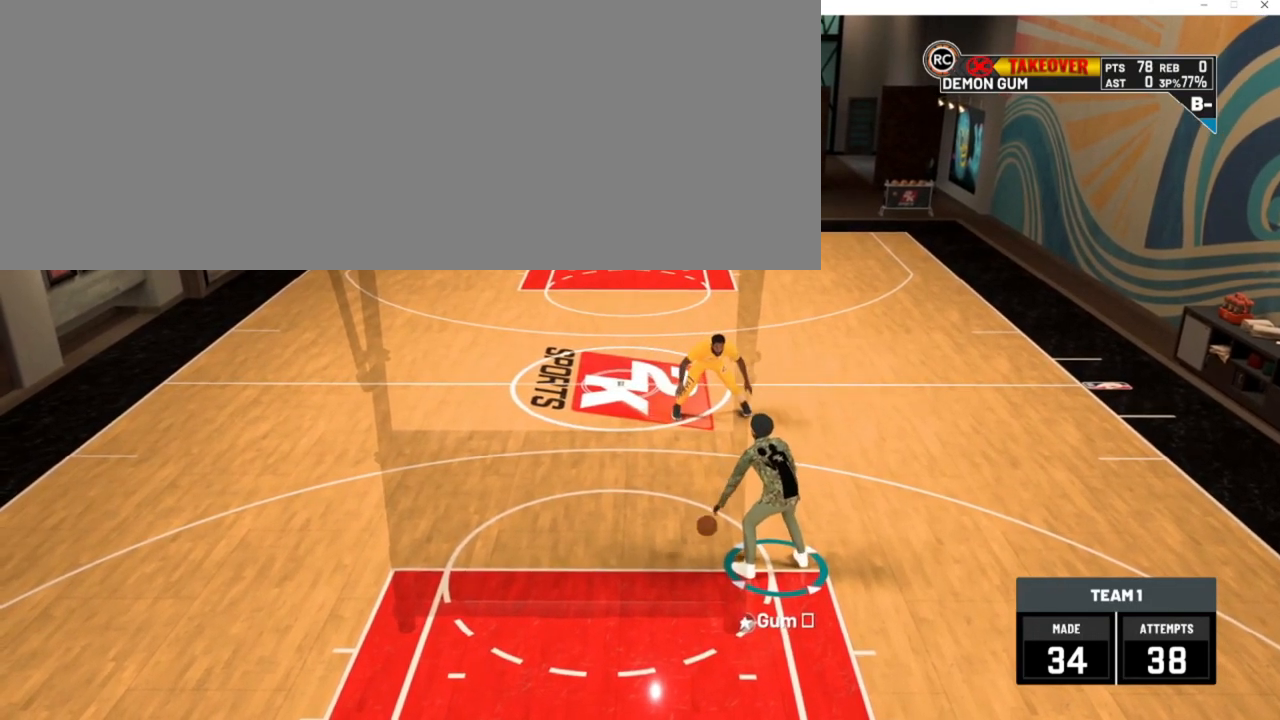
{"keys": [], "events": [[83, "num4", "down"], [183, "num4", "up"]]}
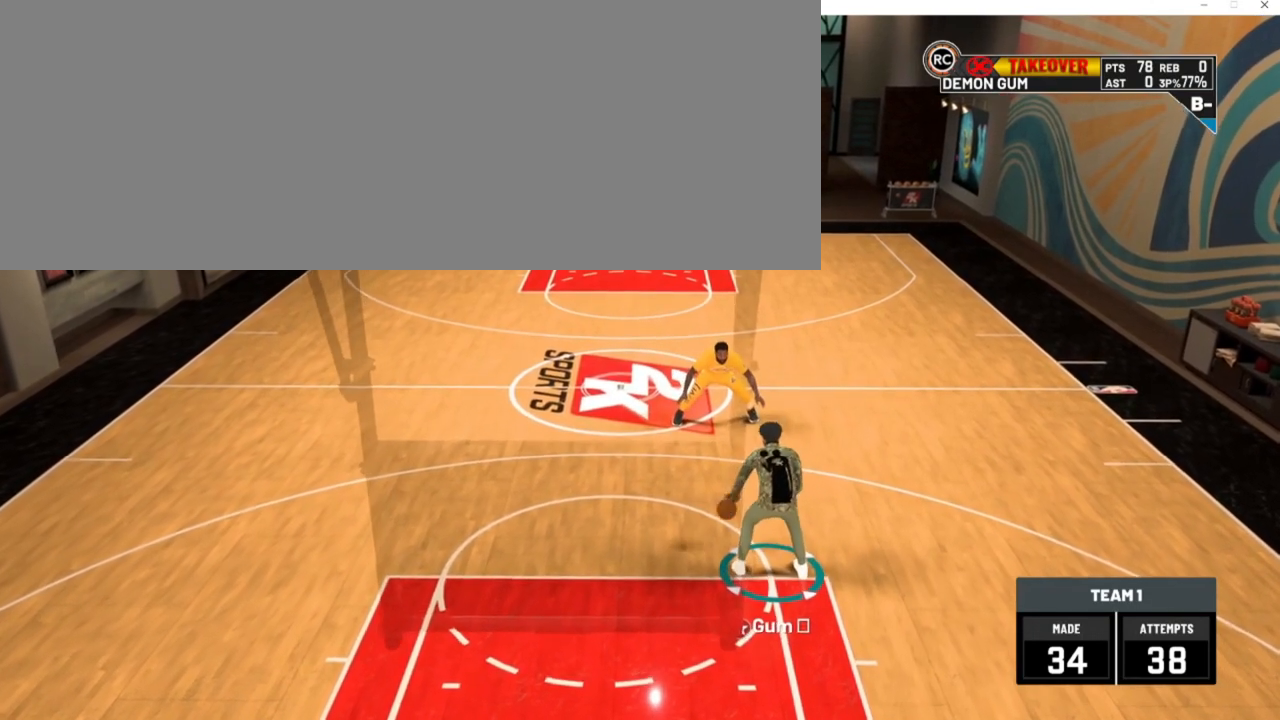
{"keys": ["a", "w"], "events": [[383, "a", "down"], [417, "w", "down"]]}
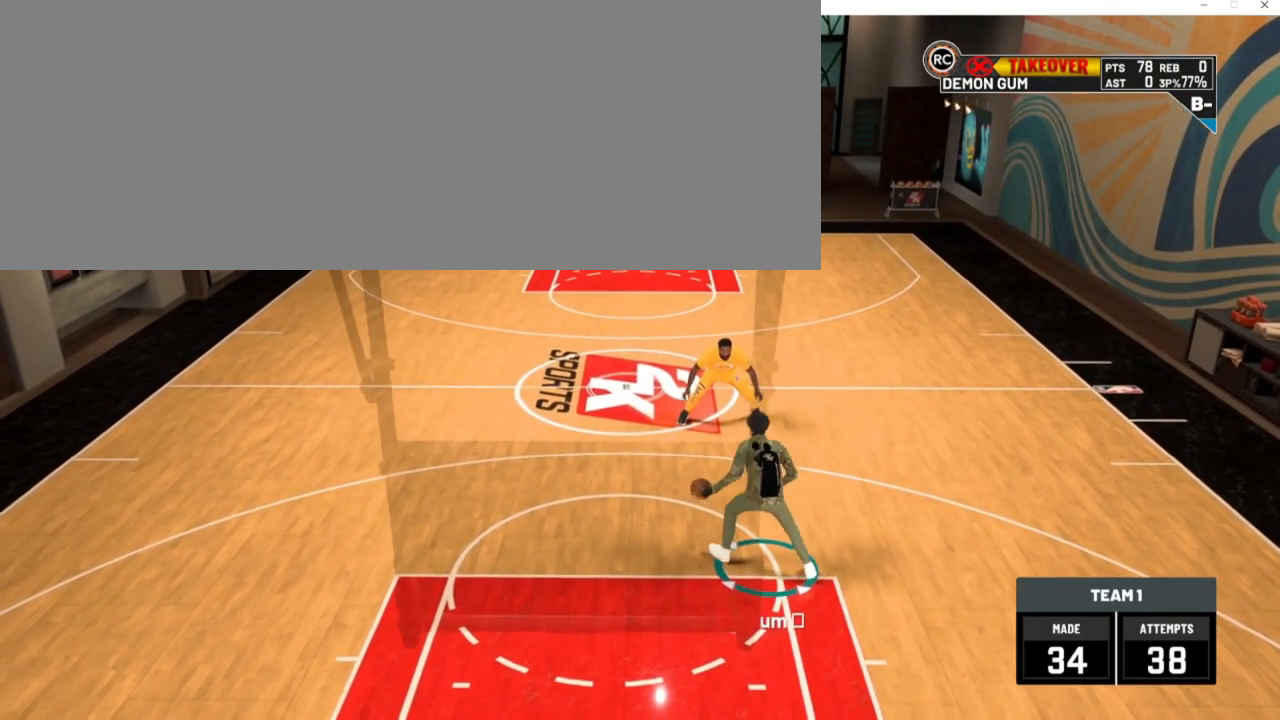
{"keys": ["a", "w"], "events": []}
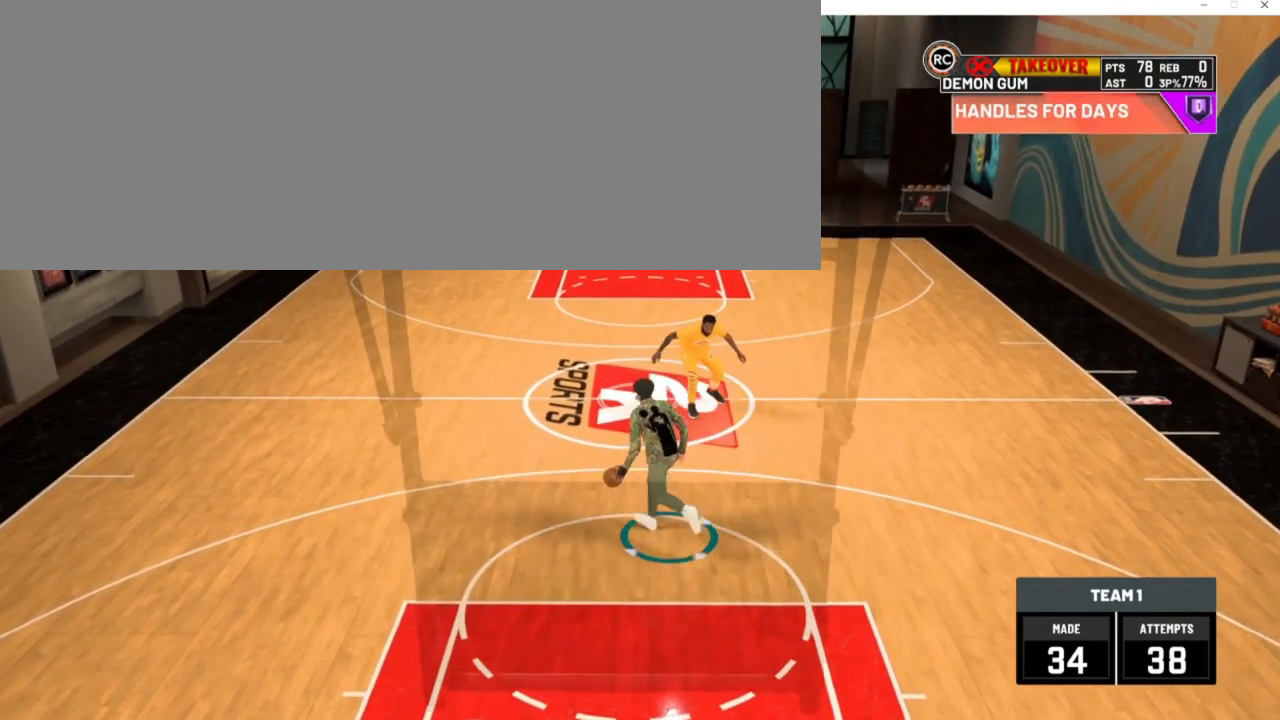
{"keys": ["a", "w"], "events": []}
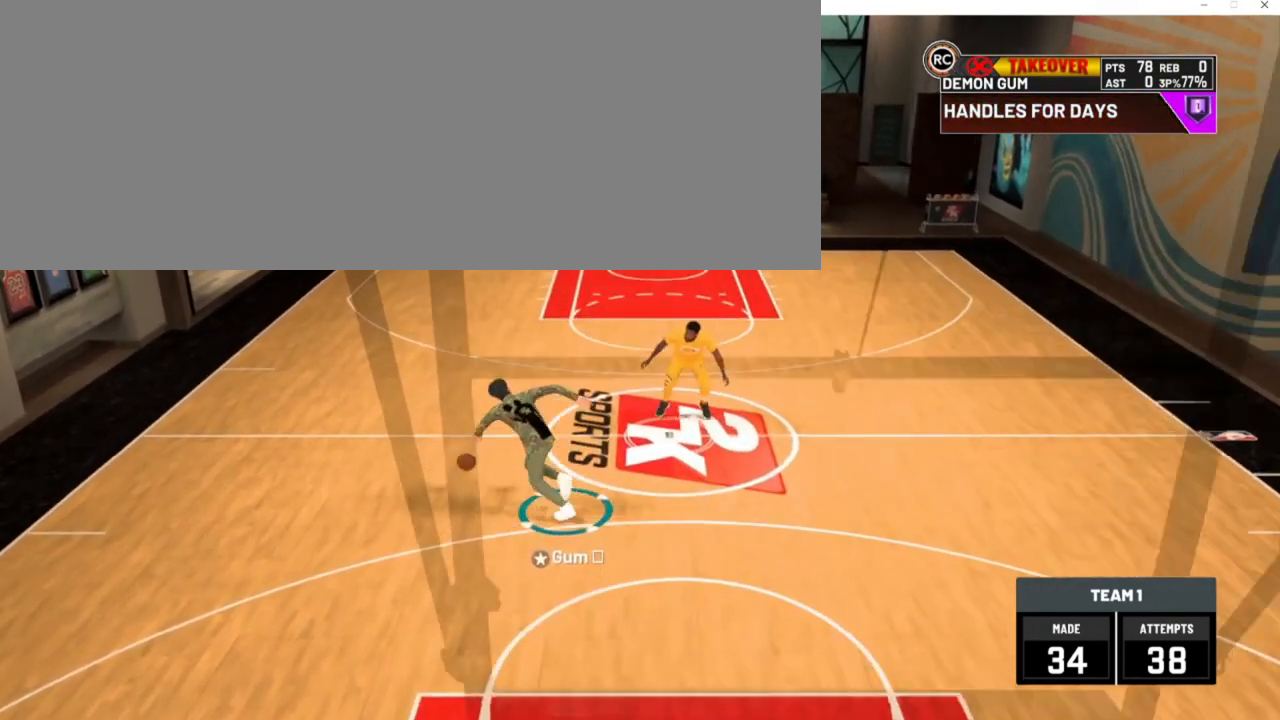
{"keys": ["s"], "events": [[17, "w", "up"], [250, "s", "down"], [350, "a", "up"]]}
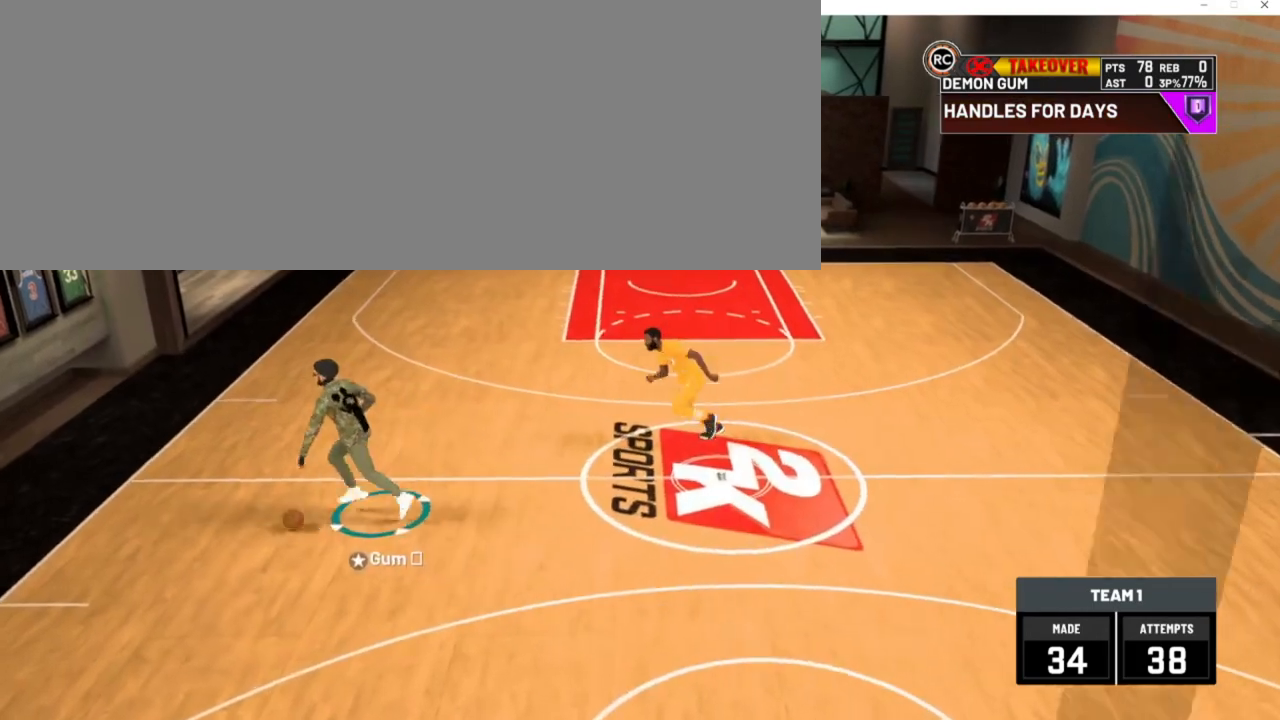
{"keys": ["s"], "events": []}
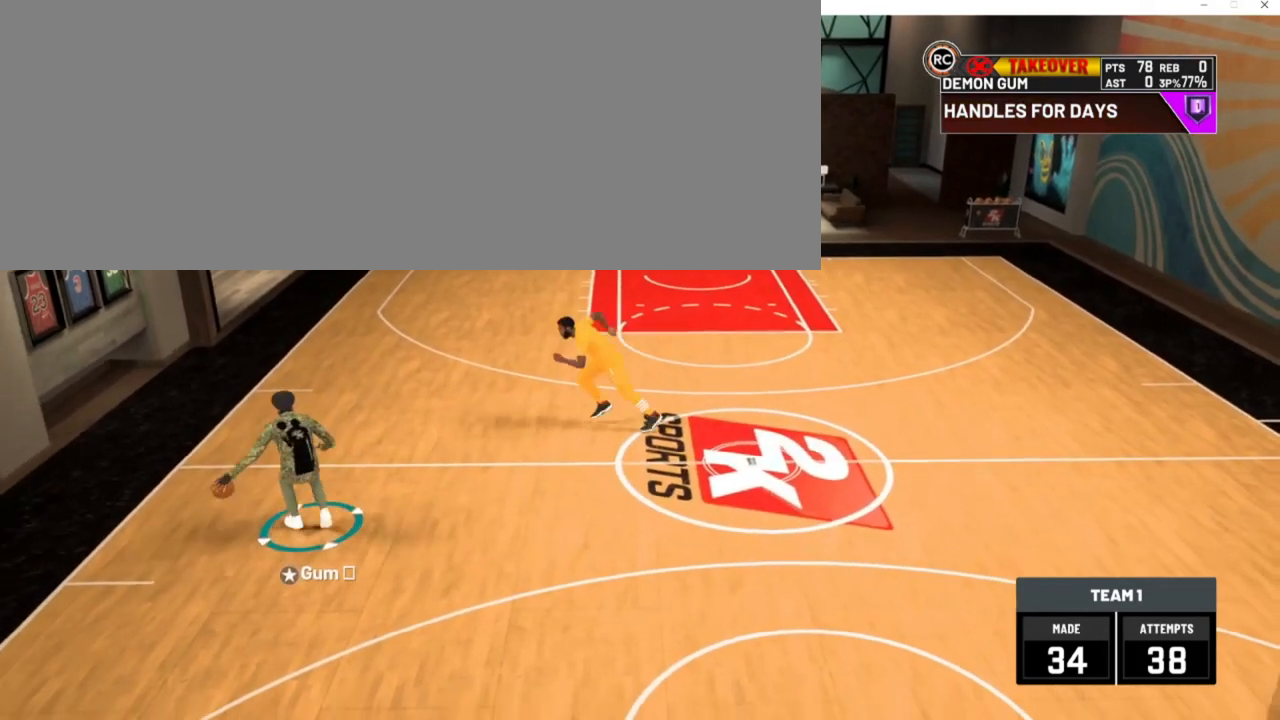
{"keys": ["d", "s"], "events": [[283, "d", "down"]]}